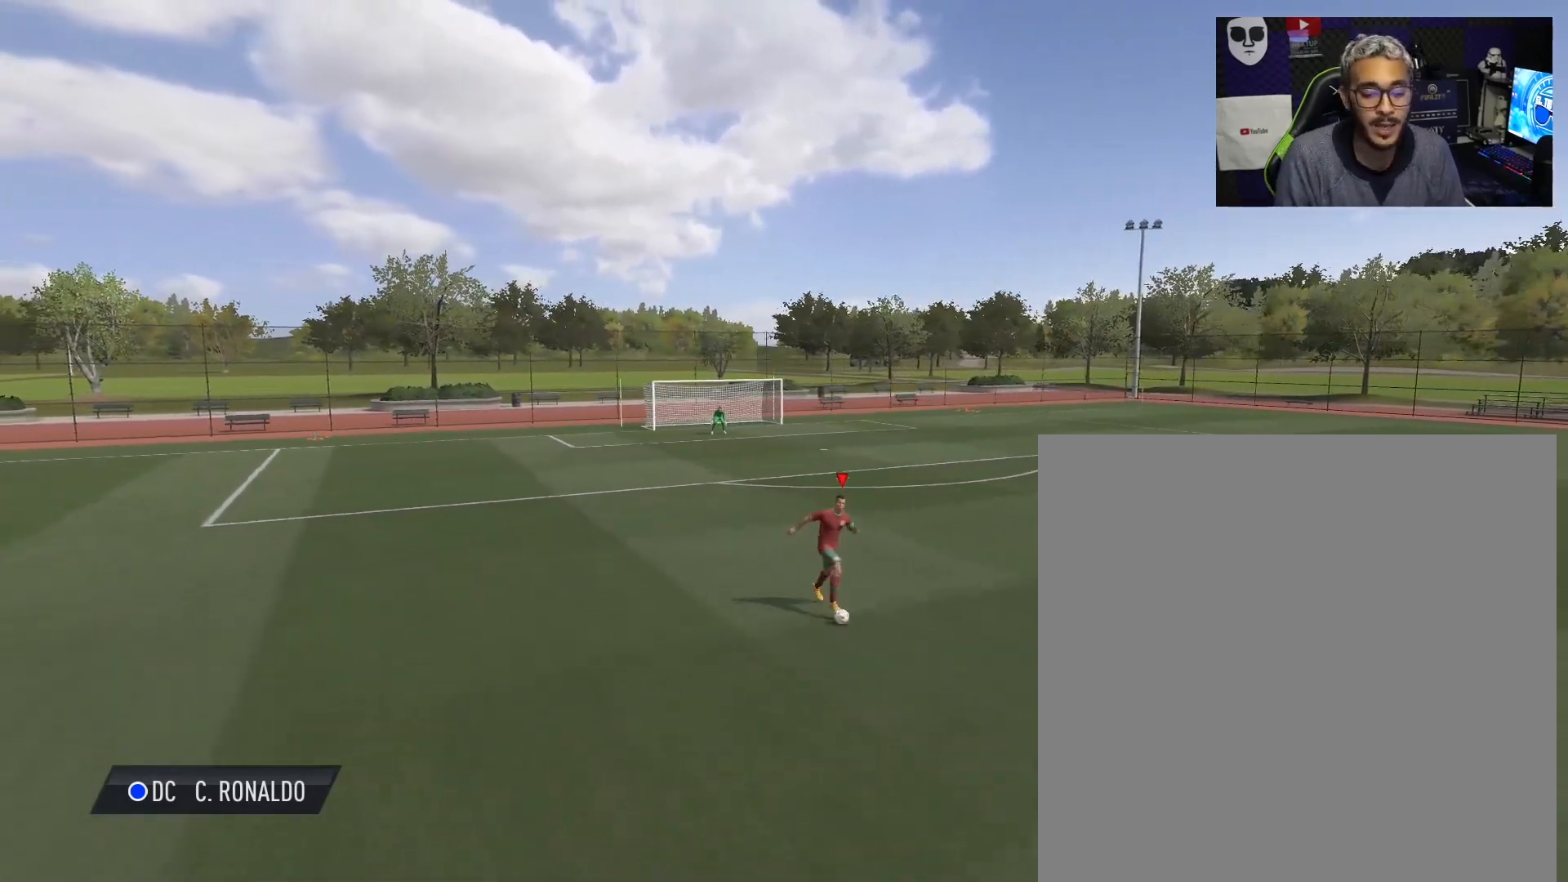
Gameplay with a controller (Xbox layout); each line is a JSON object with the inputs held at the frame after it. "events" lists button and stick changes between this image and that frame as [ms after this image, input, new state], when the widget could be followed in between. Not read: L3 R3.
{"buttons": [], "left_stick": "up", "right_stick": "center", "events": [[150, "left_stick", "up"]]}
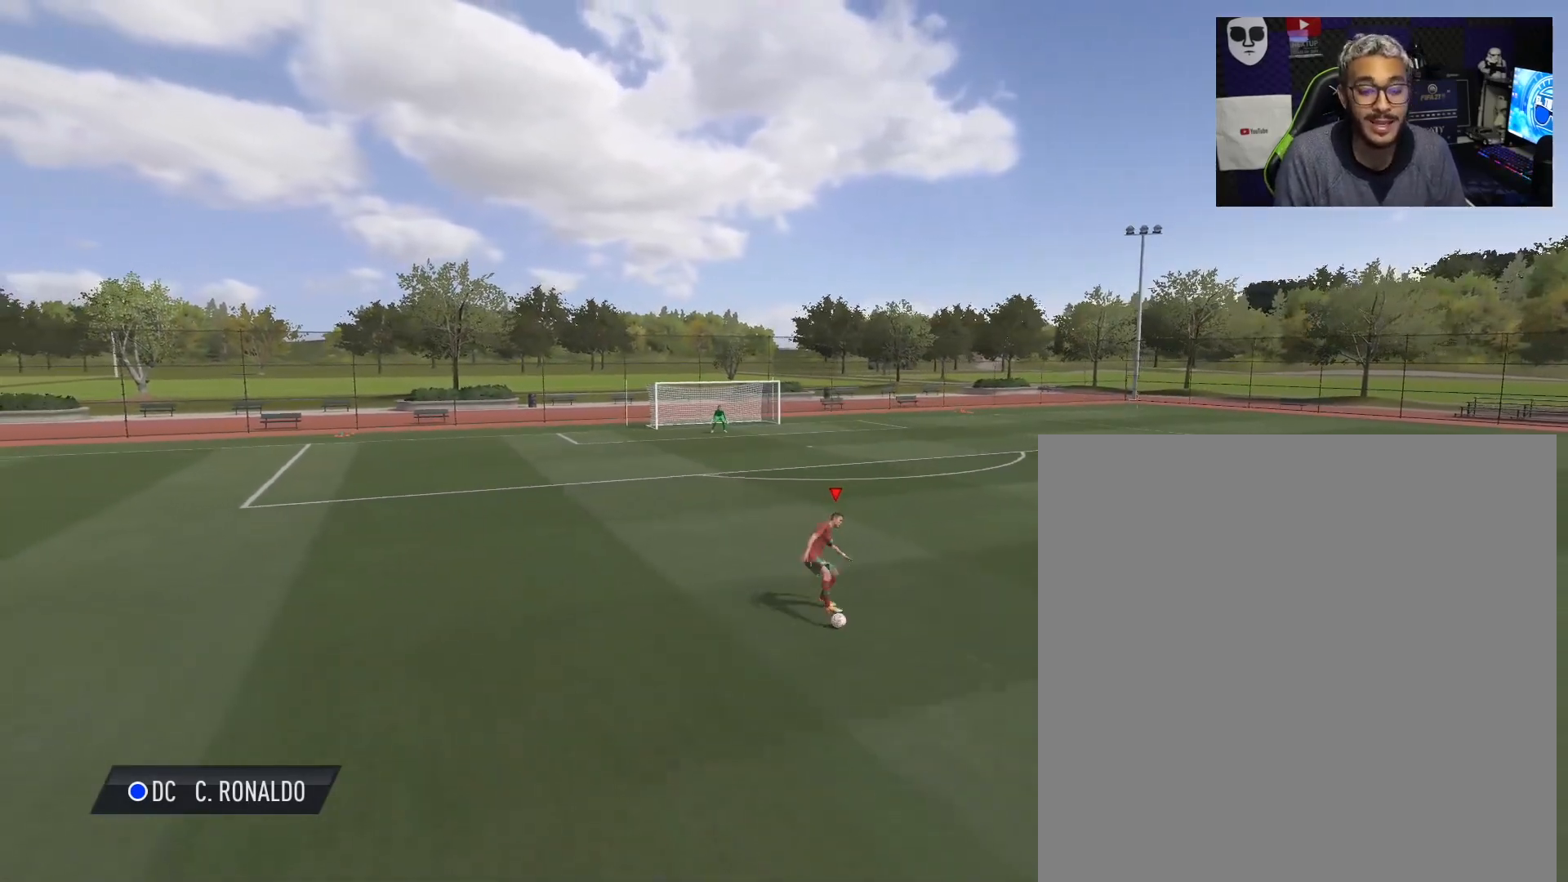
{"buttons": [], "left_stick": "center", "right_stick": "center", "events": [[134, "left_stick", "center"]]}
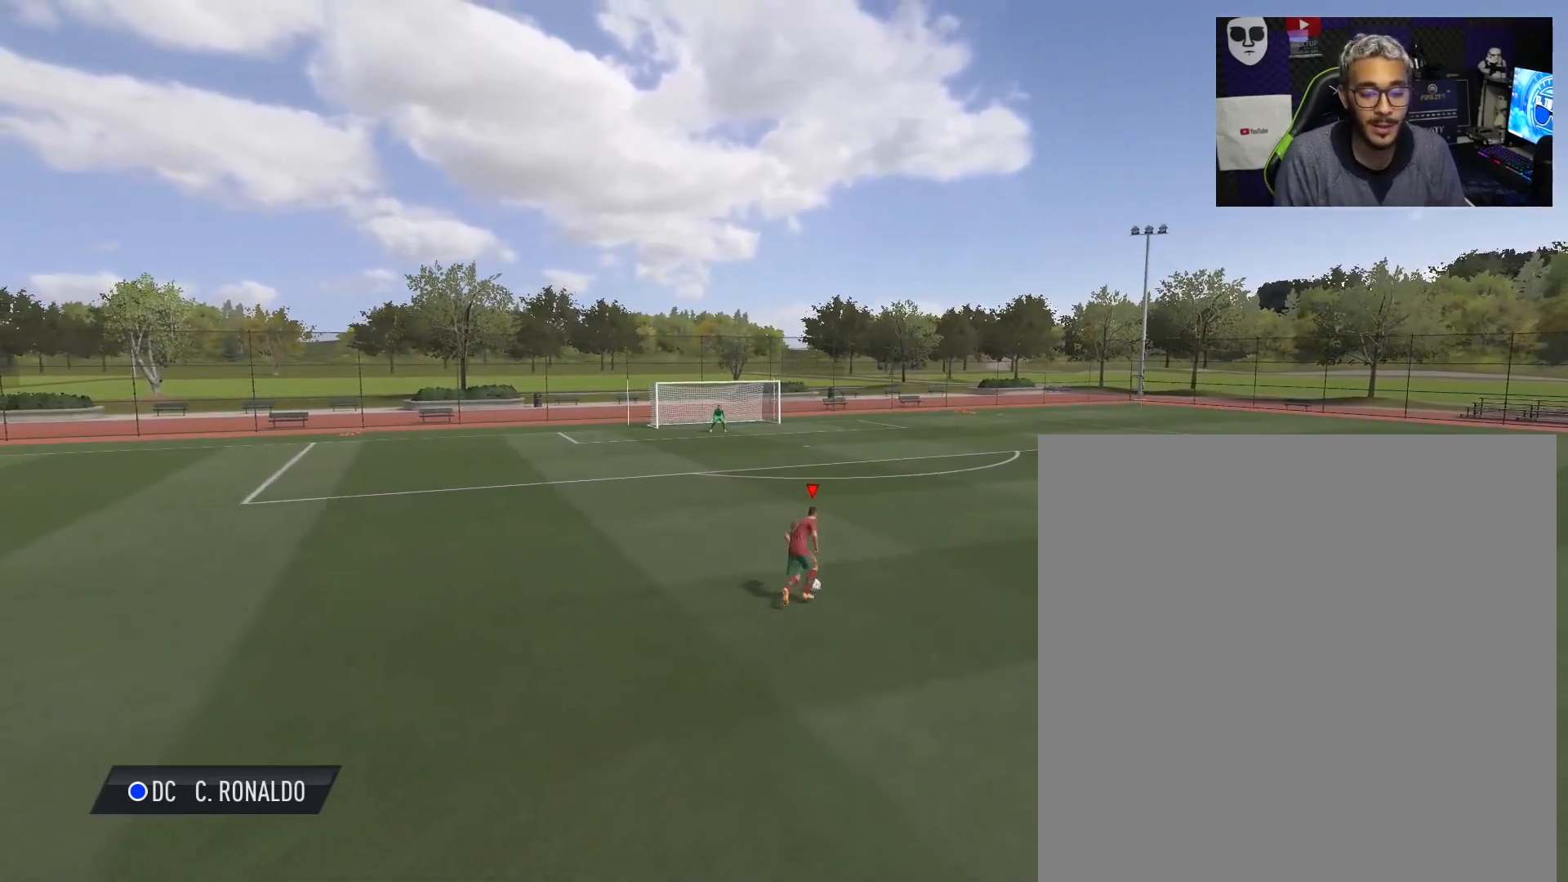
{"buttons": [], "left_stick": "center", "right_stick": "center", "events": []}
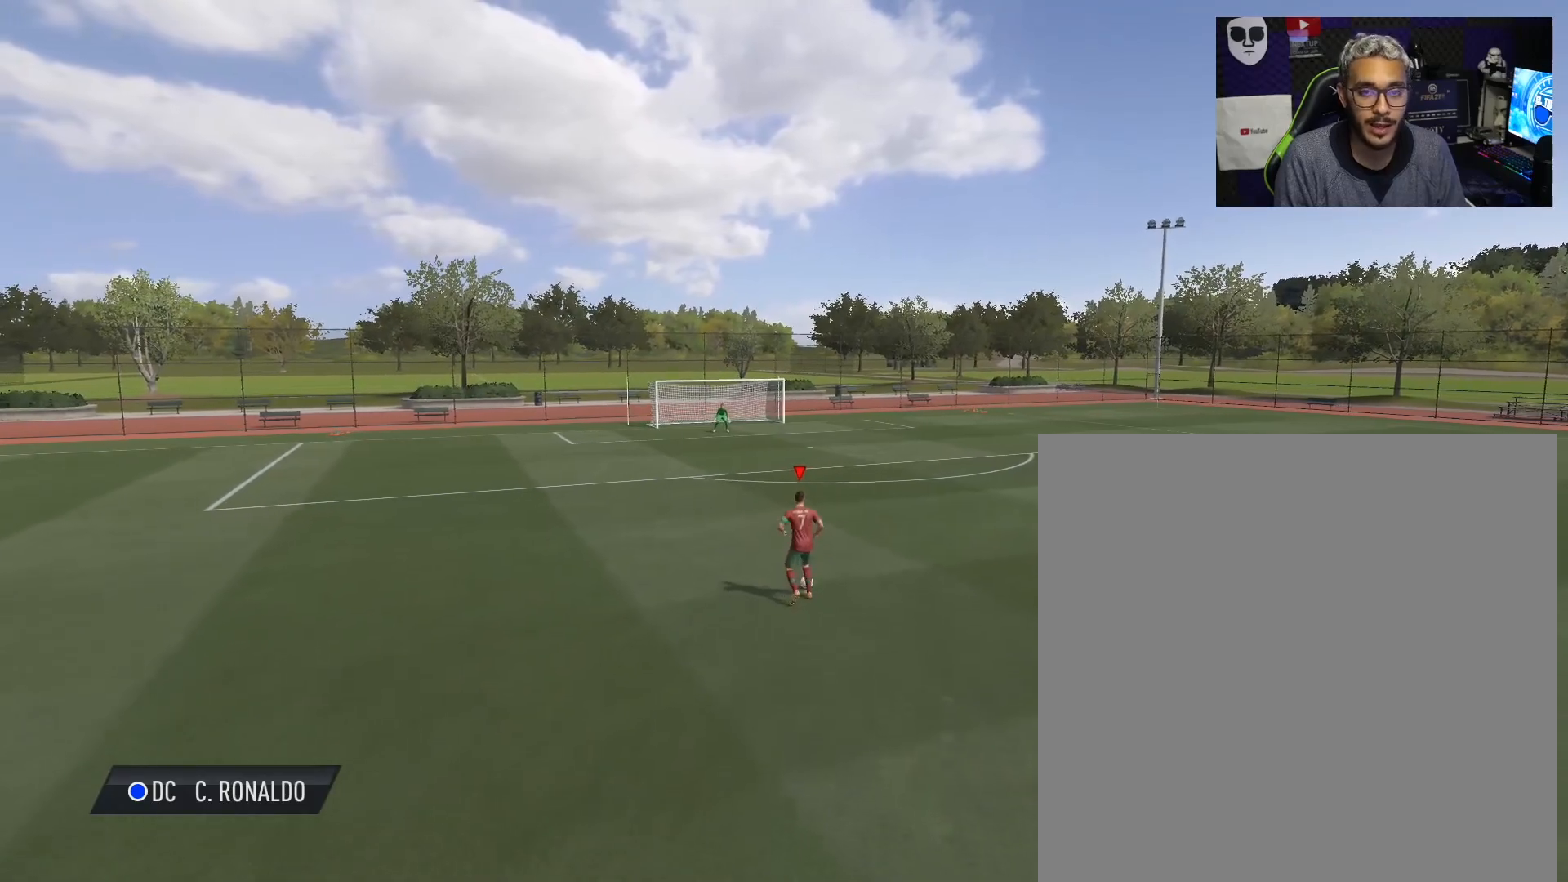
{"buttons": [], "left_stick": "center", "right_stick": "center", "events": []}
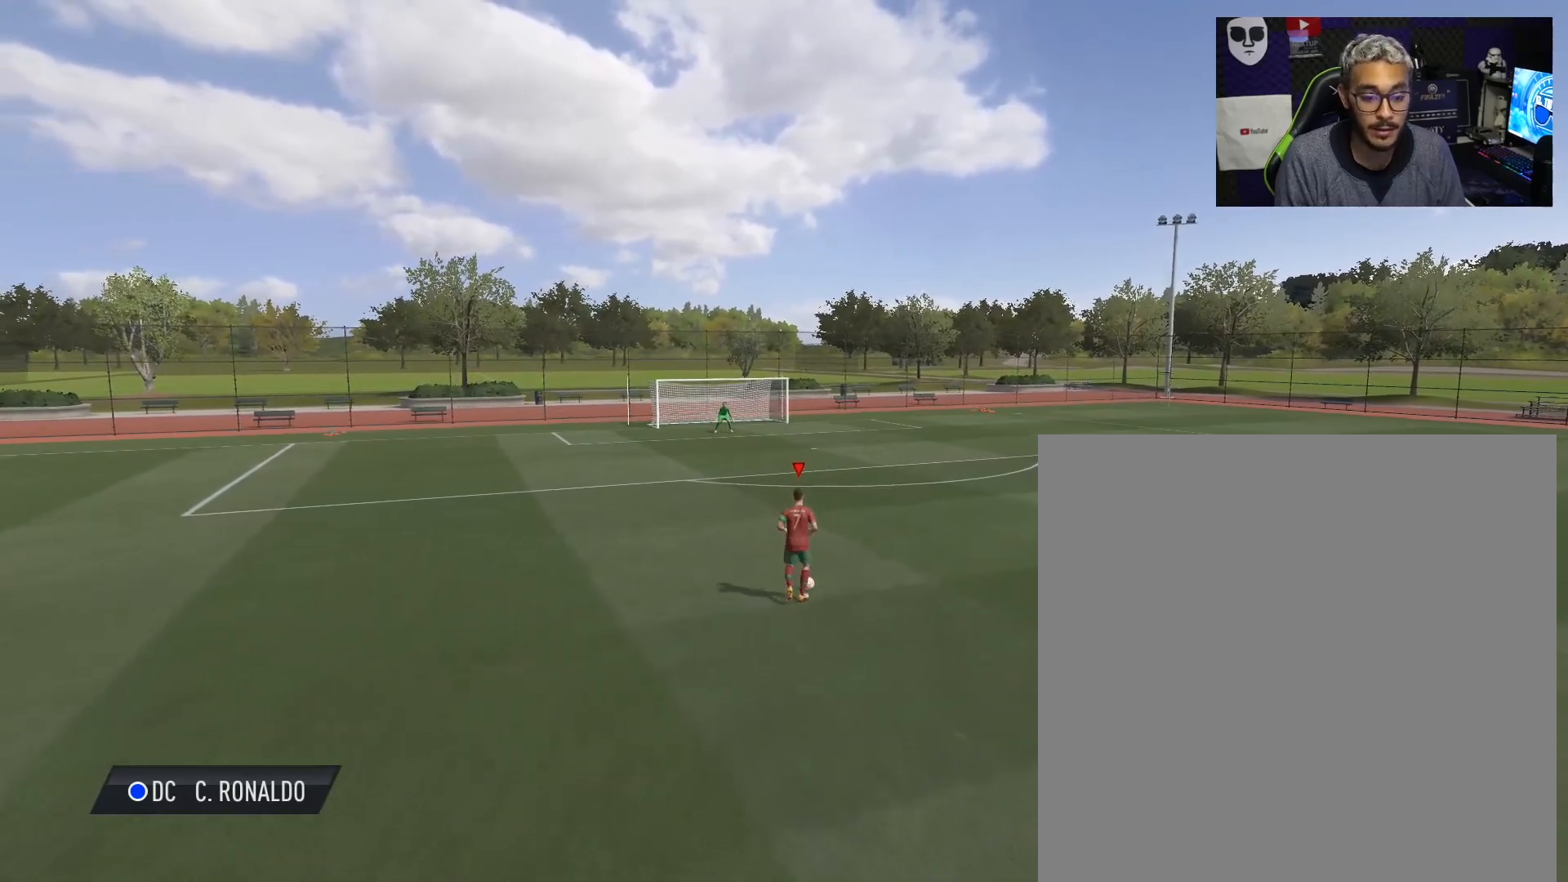
{"buttons": [], "left_stick": "center", "right_stick": "center", "events": []}
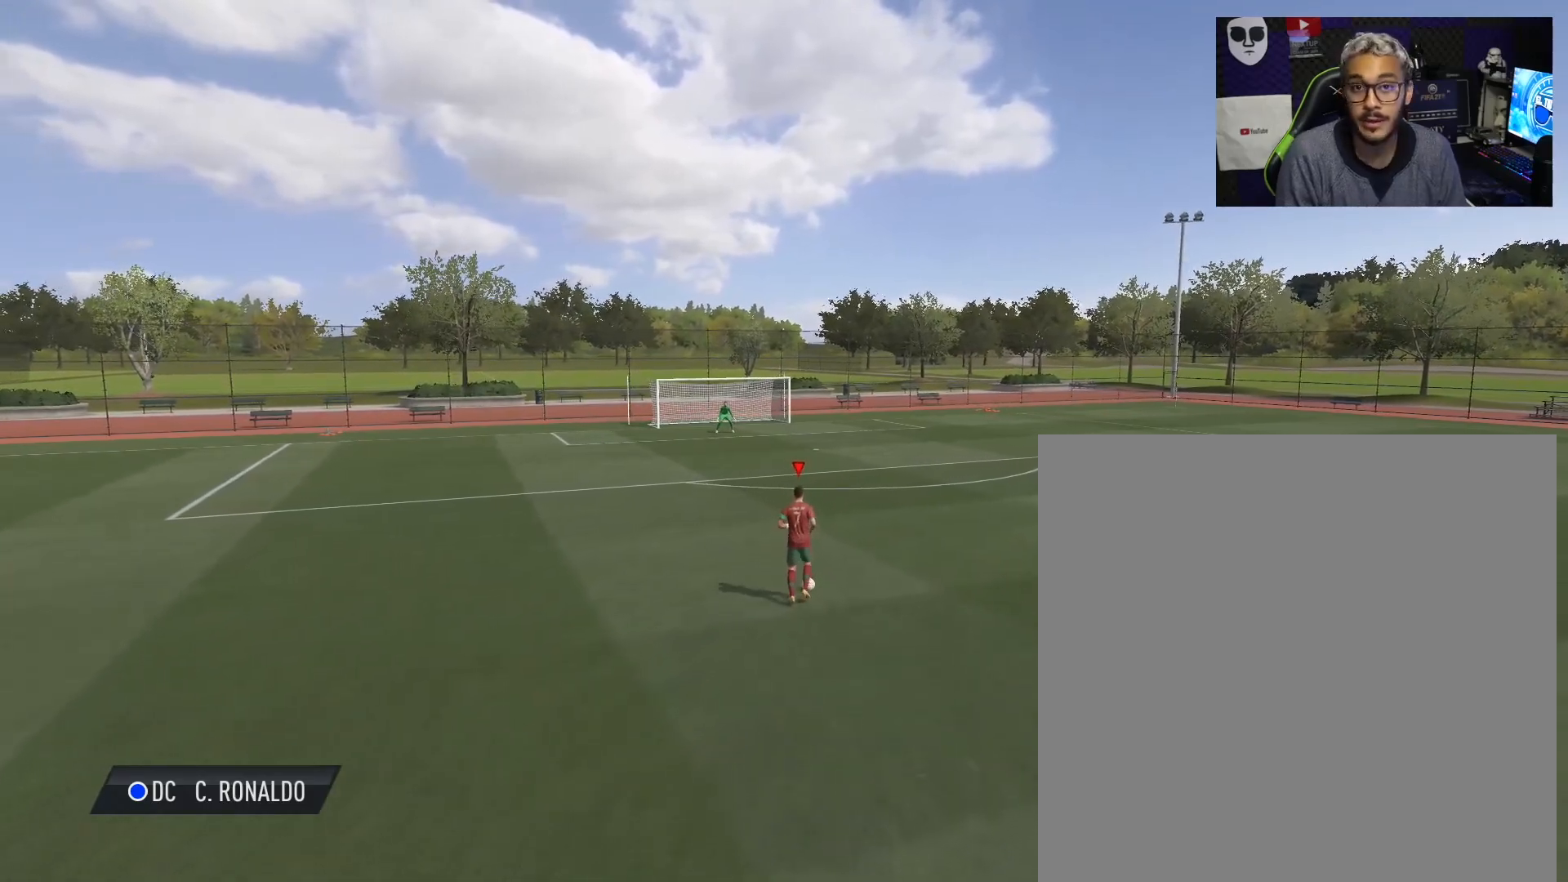
{"buttons": [], "left_stick": "center", "right_stick": "center", "events": []}
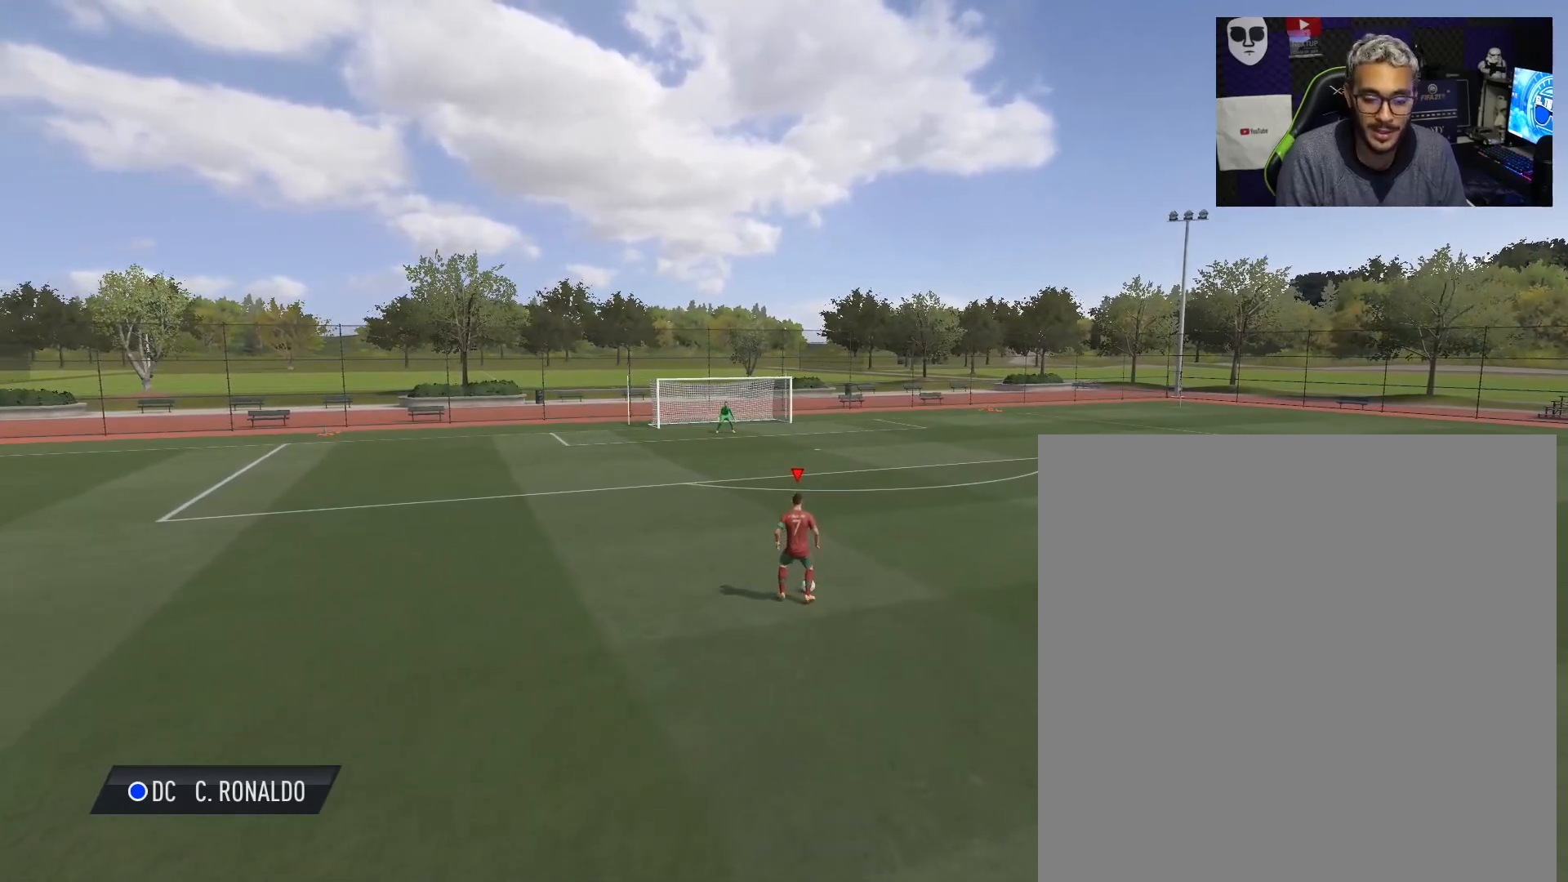
{"buttons": [], "left_stick": "center", "right_stick": "right", "events": [[167, "right_stick", "right"]]}
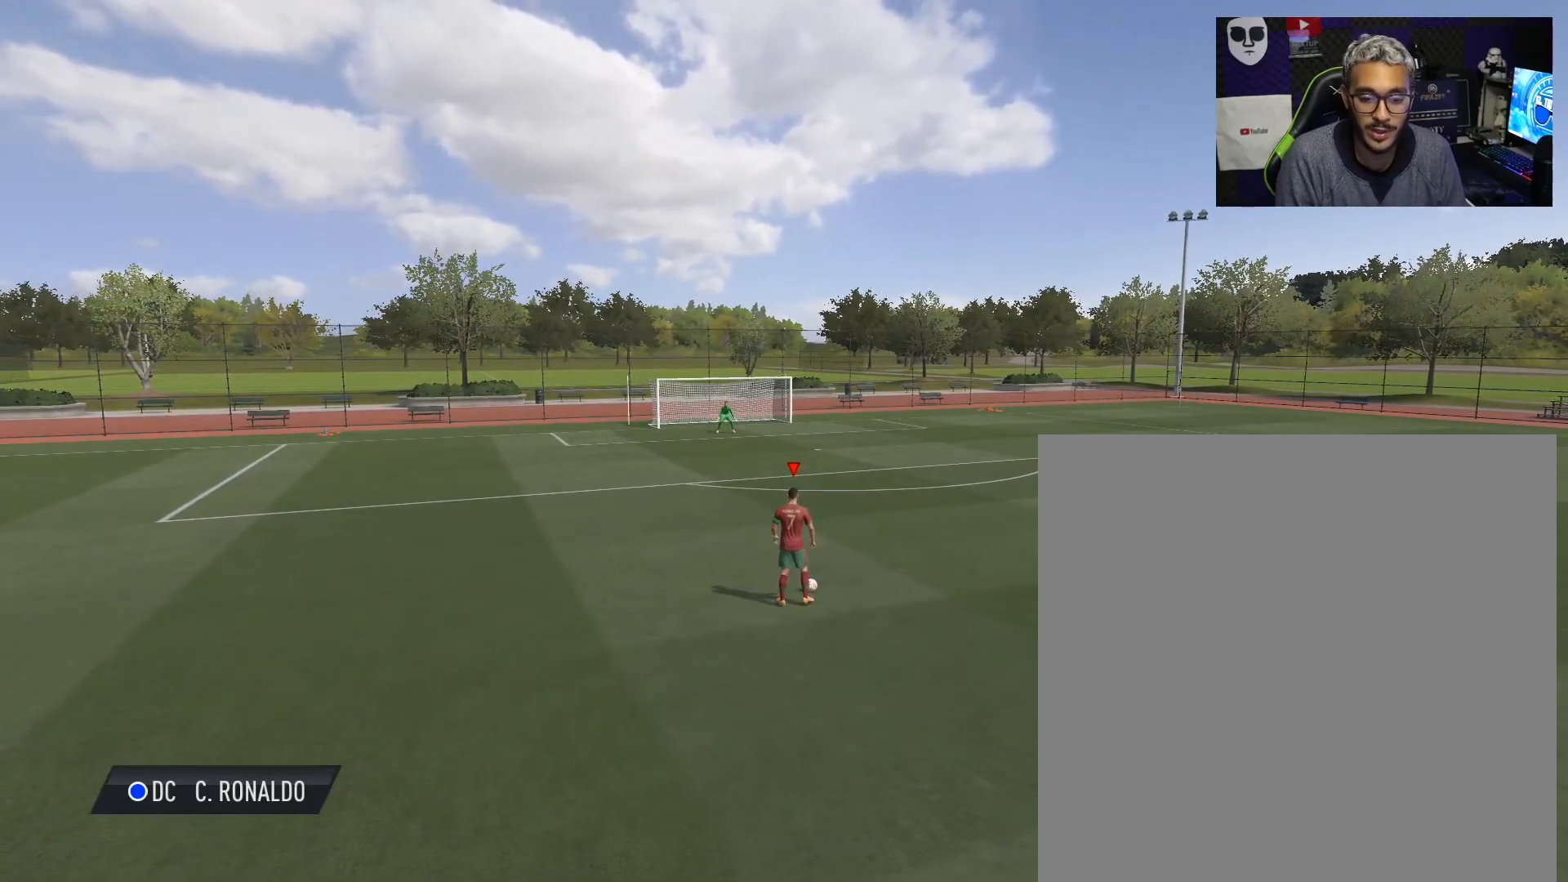
{"buttons": [], "left_stick": "center", "right_stick": "center", "events": [[101, "right_stick", "up-left"], [217, "right_stick", "down"], [367, "right_stick", "center"]]}
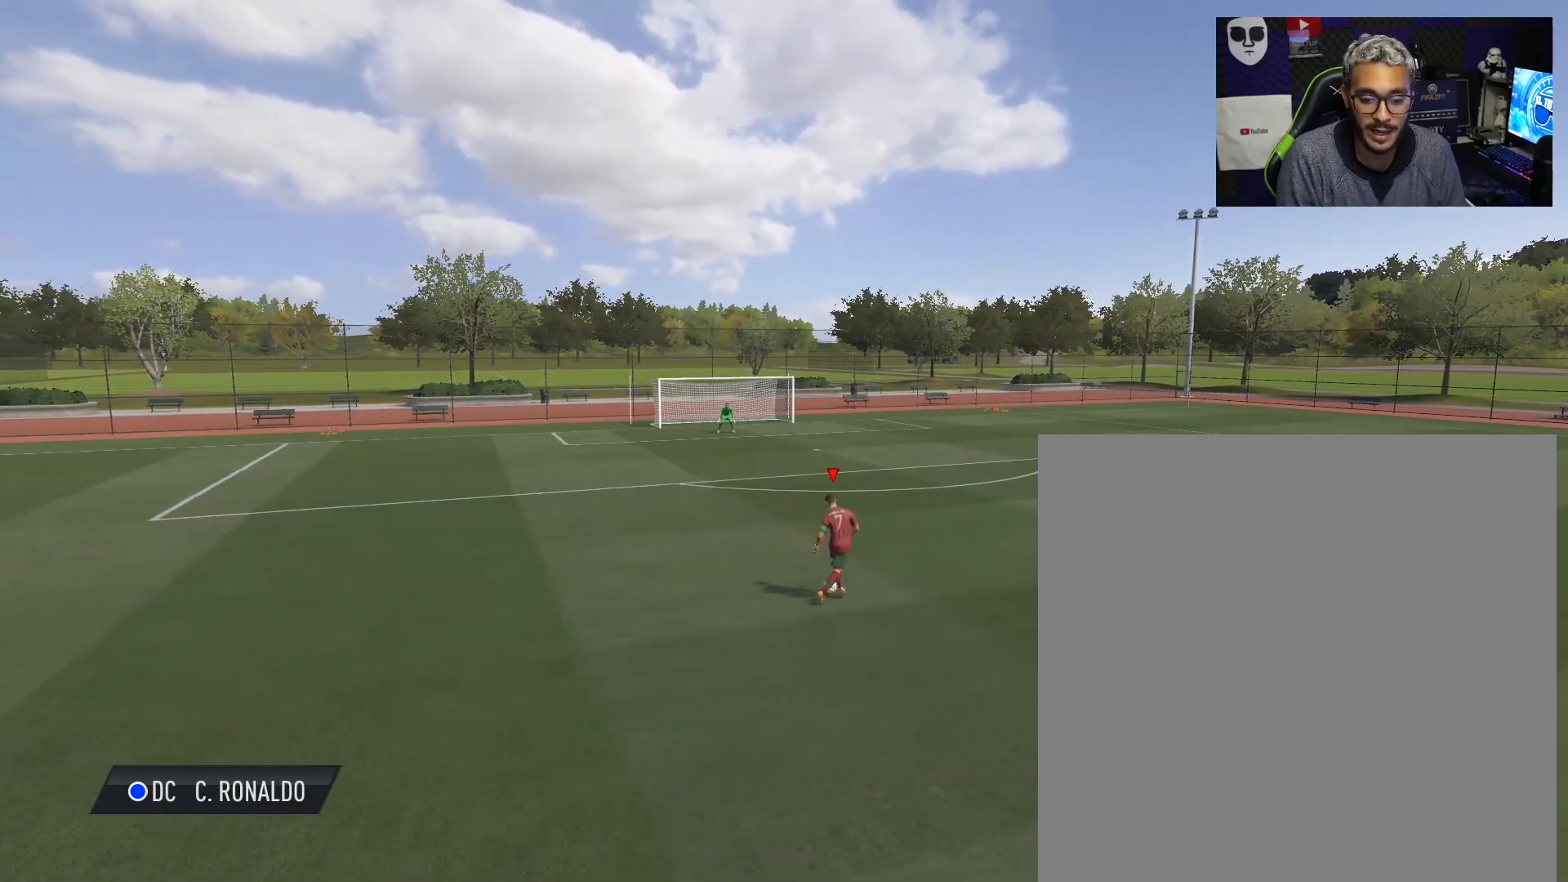
{"buttons": [], "left_stick": "center", "right_stick": "center", "events": []}
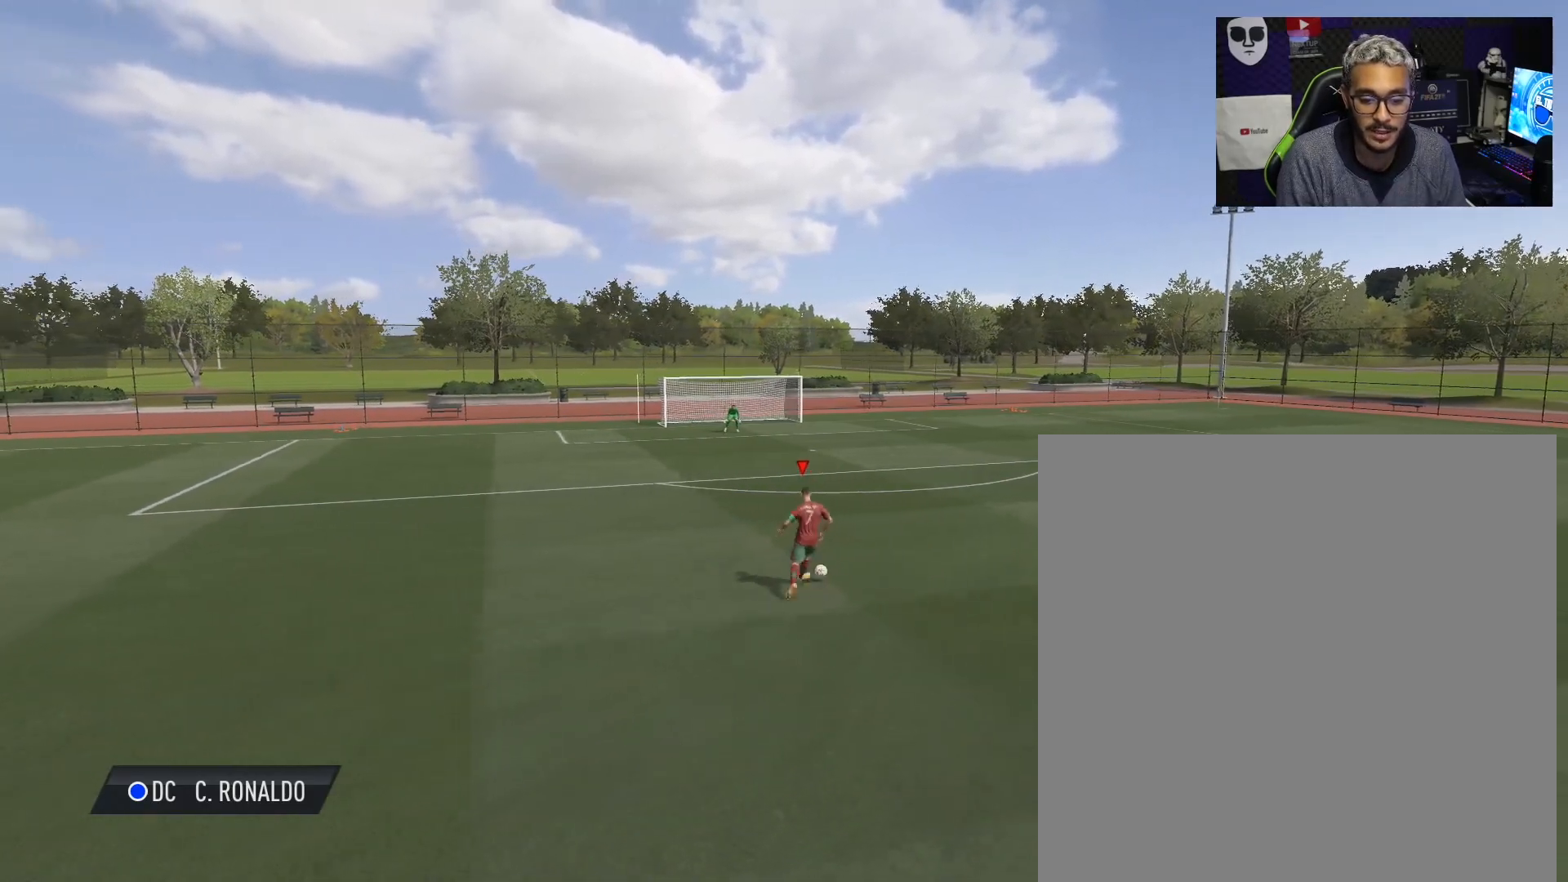
{"buttons": [], "left_stick": "center", "right_stick": "center", "events": []}
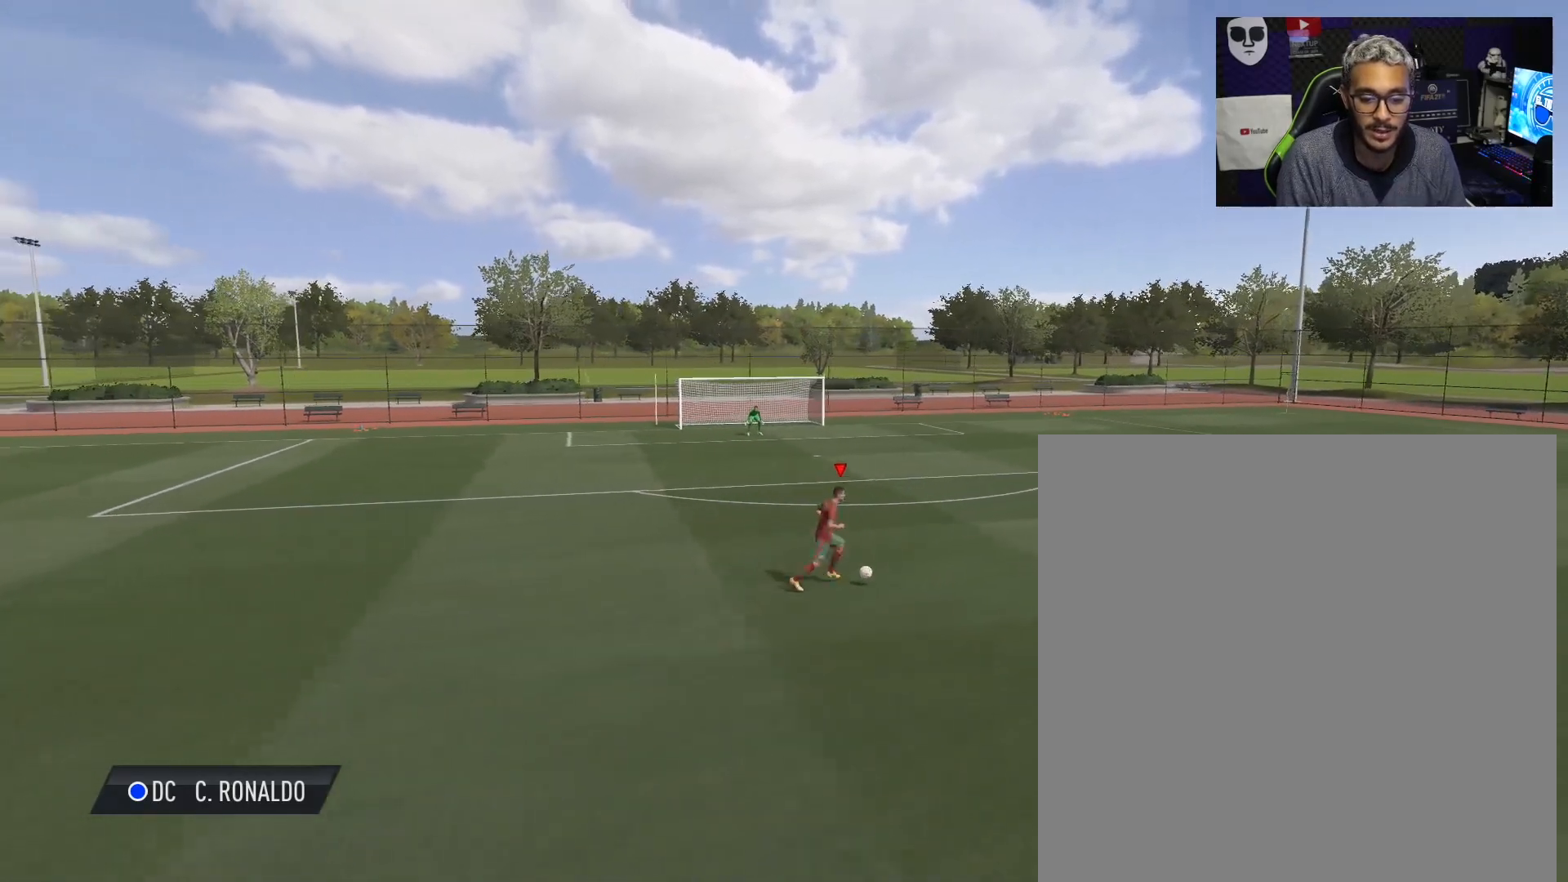
{"buttons": [], "left_stick": "up", "right_stick": "center", "events": [[250, "left_stick", "up"]]}
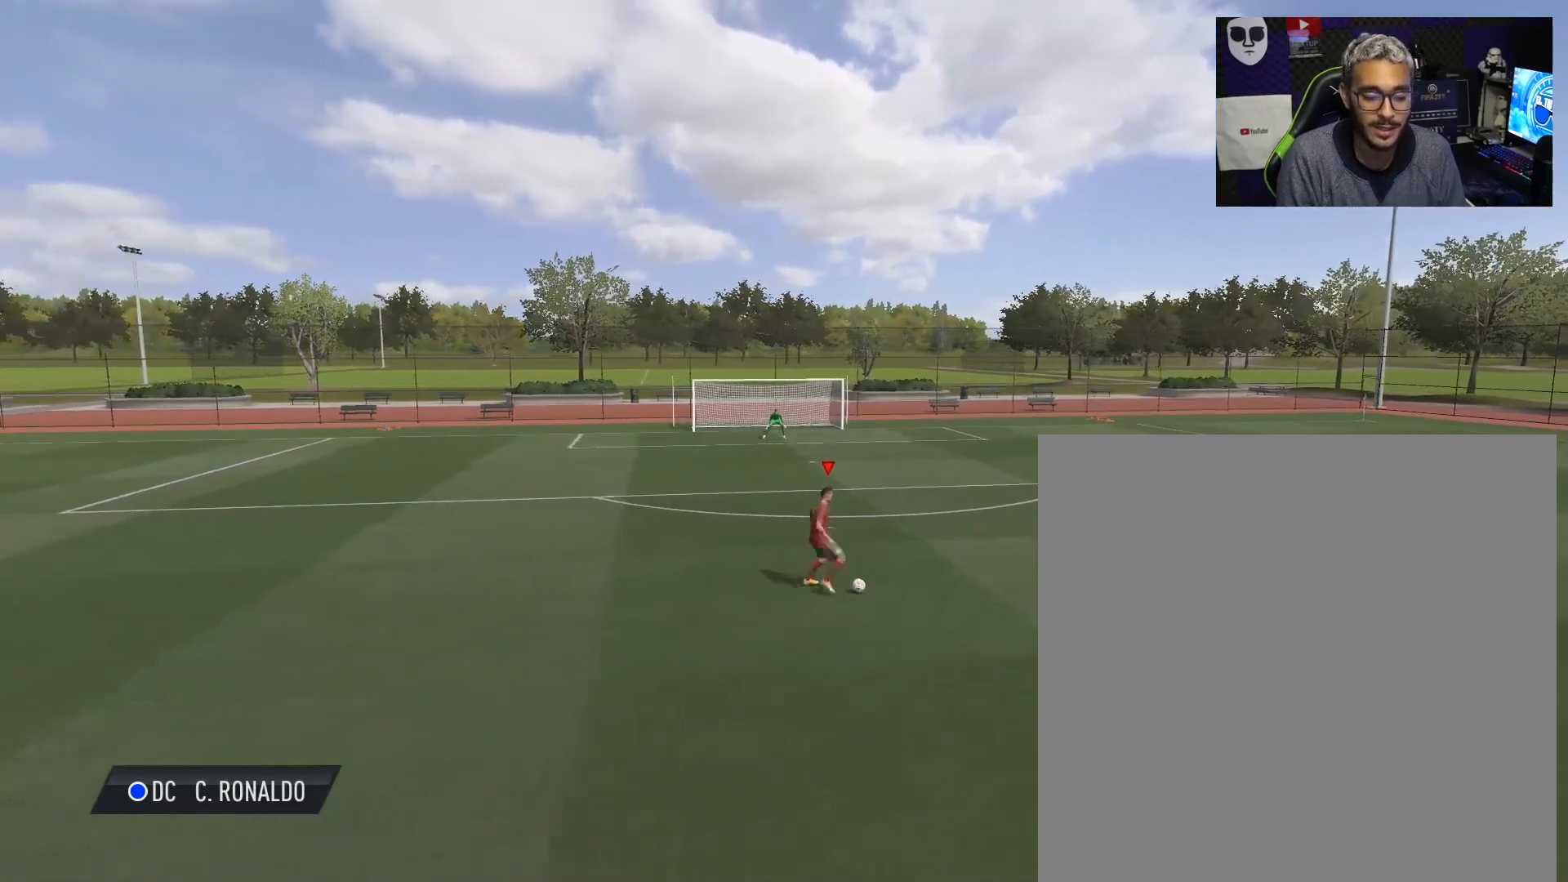
{"buttons": [], "left_stick": "center", "right_stick": "right", "events": [[17, "left_stick", "center"], [451, "right_stick", "right"]]}
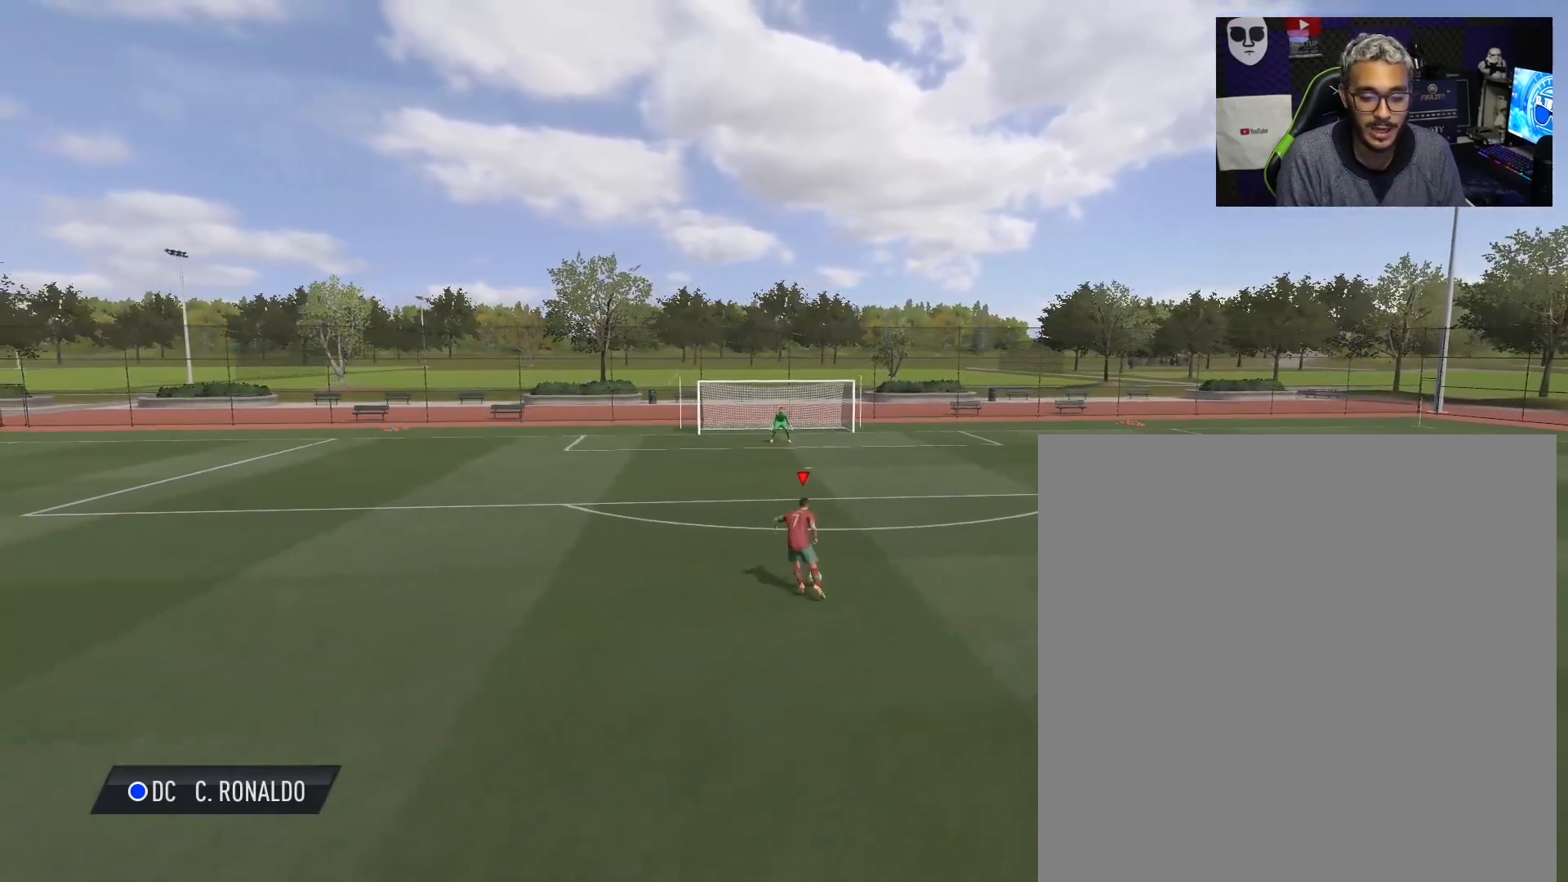
{"buttons": [], "left_stick": "center", "right_stick": "down-left", "events": [[100, "right_stick", "center"], [284, "right_stick", "down-right"], [417, "right_stick", "down-left"]]}
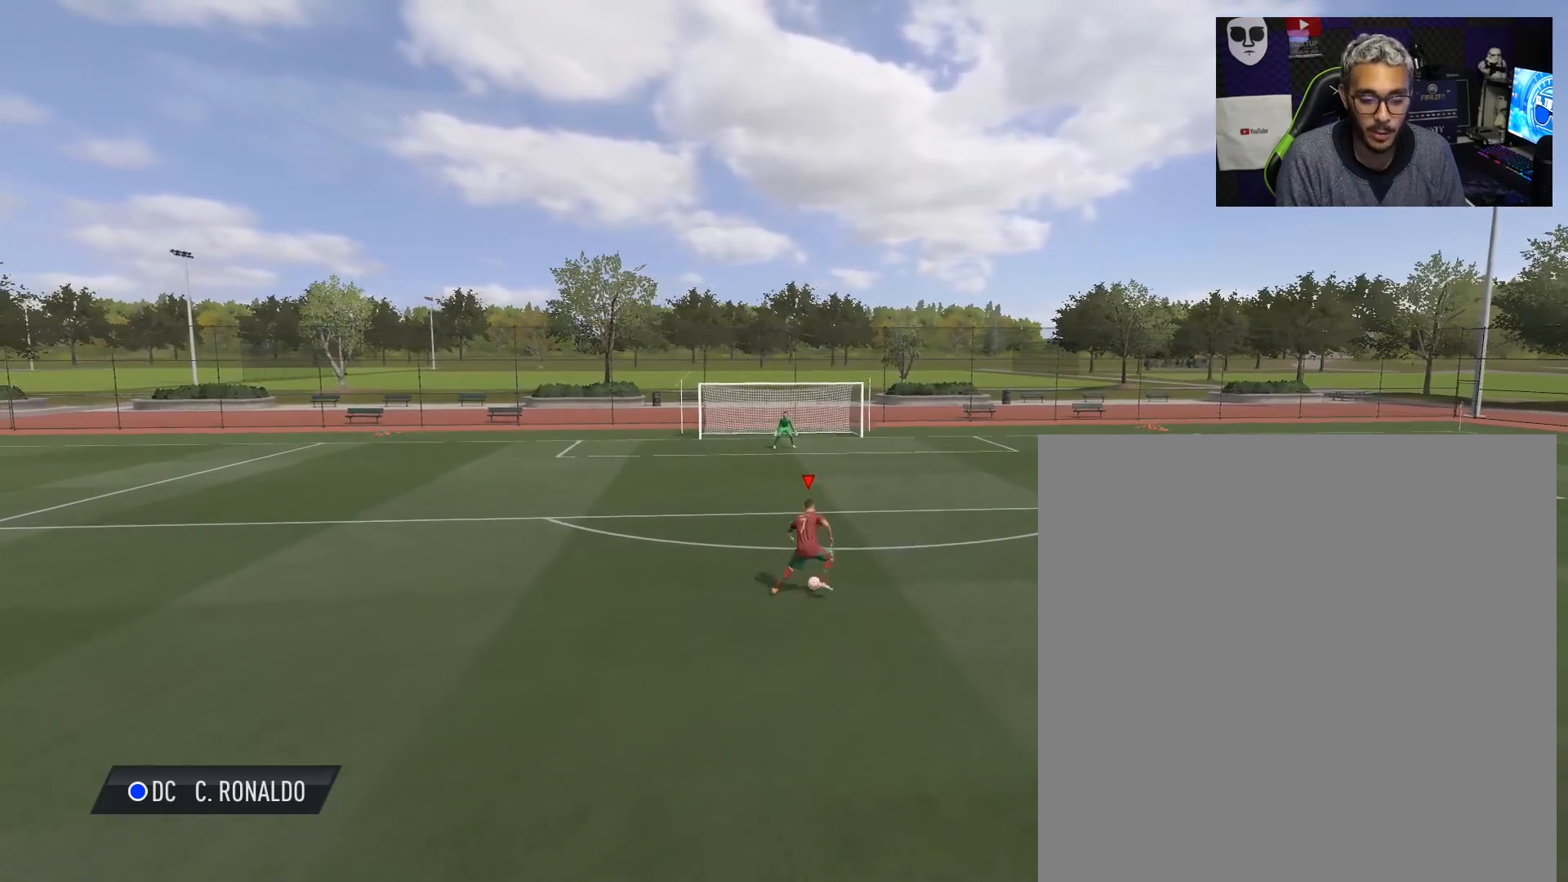
{"buttons": [], "left_stick": "center", "right_stick": "center", "events": [[34, "right_stick", "center"]]}
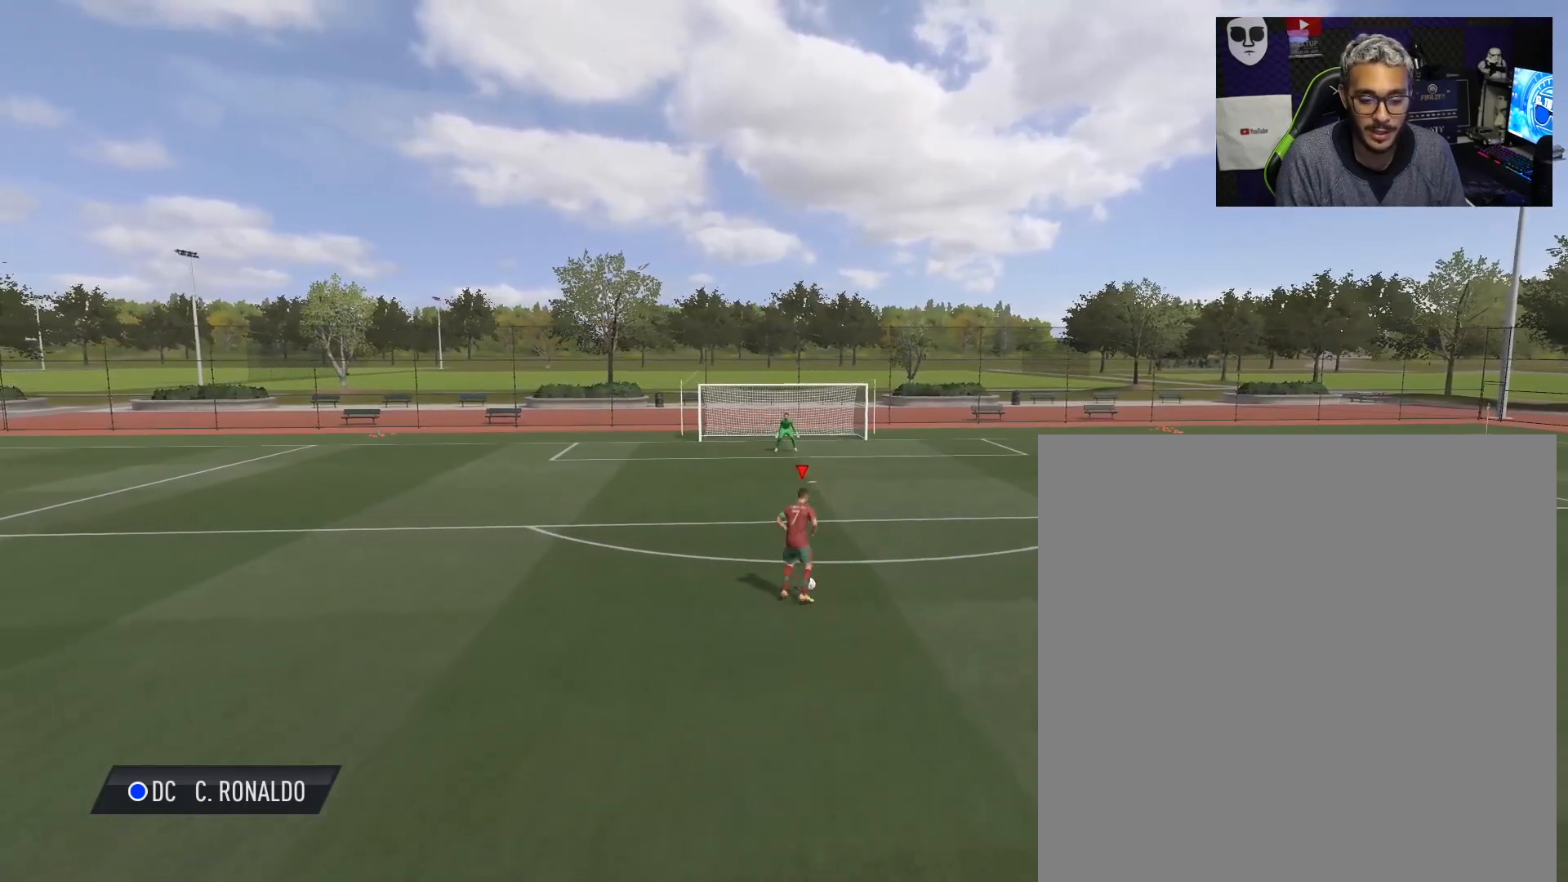
{"buttons": [], "left_stick": "center", "right_stick": "down-left", "events": [[250, "right_stick", "down-right"], [484, "right_stick", "down-left"]]}
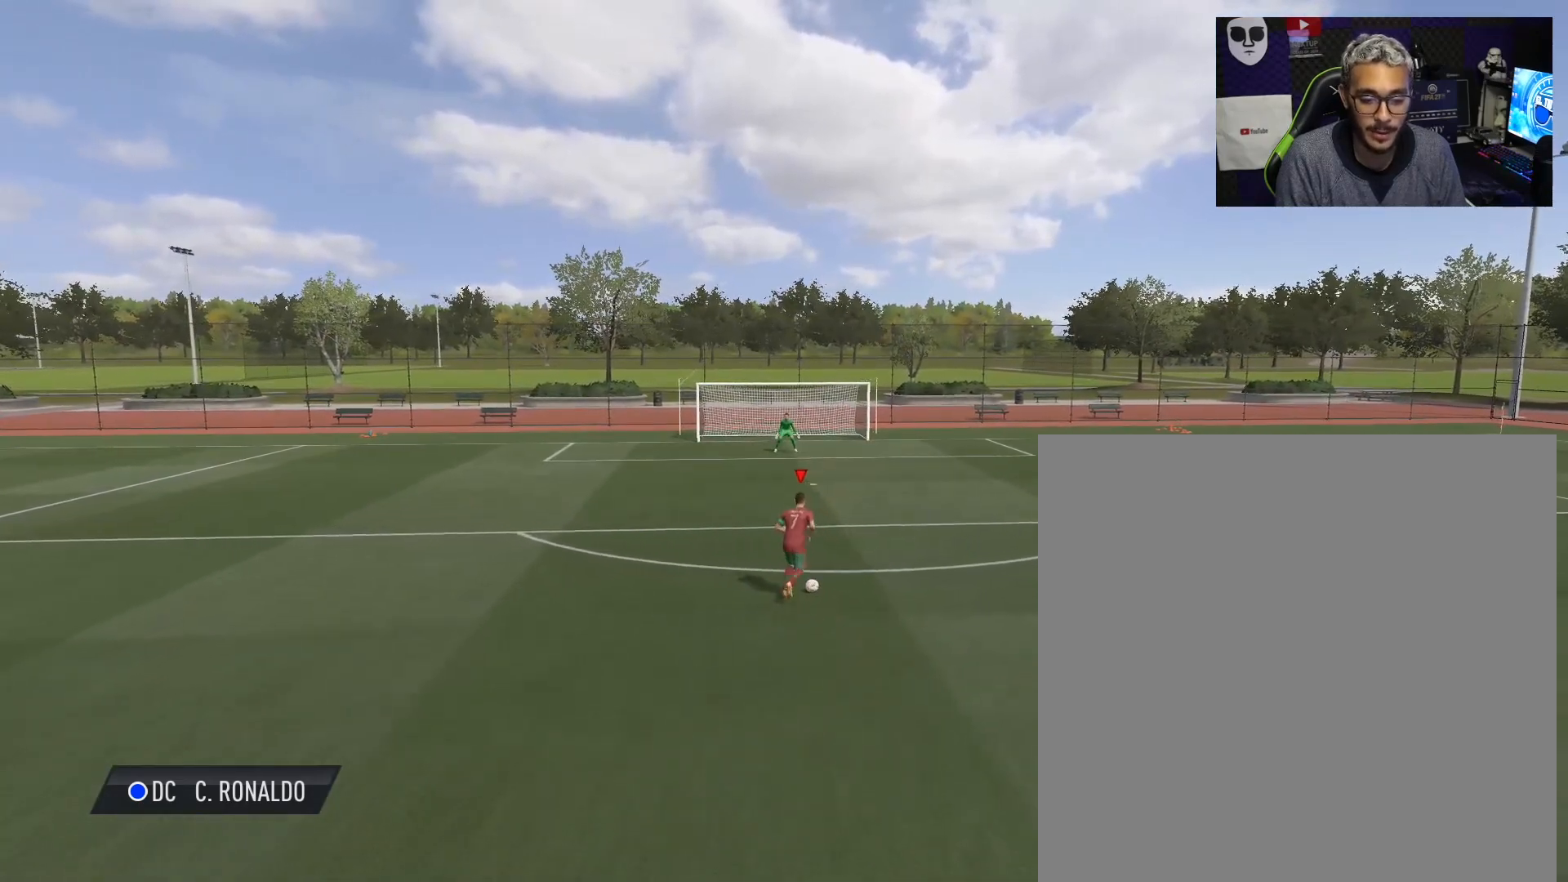
{"buttons": [], "left_stick": "center", "right_stick": "center", "events": [[151, "right_stick", "center"]]}
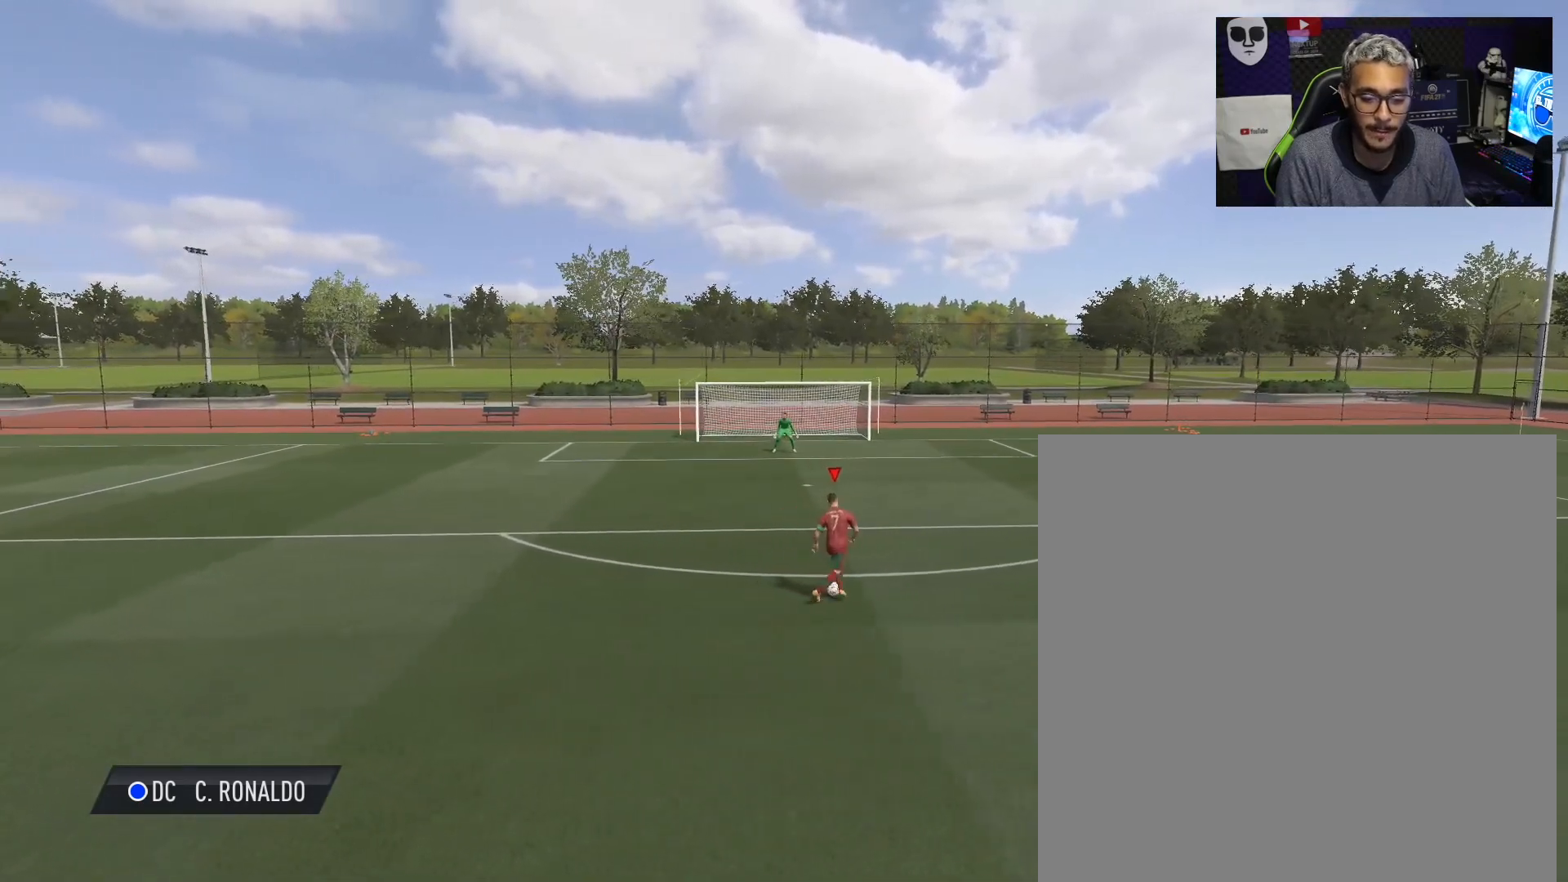
{"buttons": [], "left_stick": "center", "right_stick": "center", "events": []}
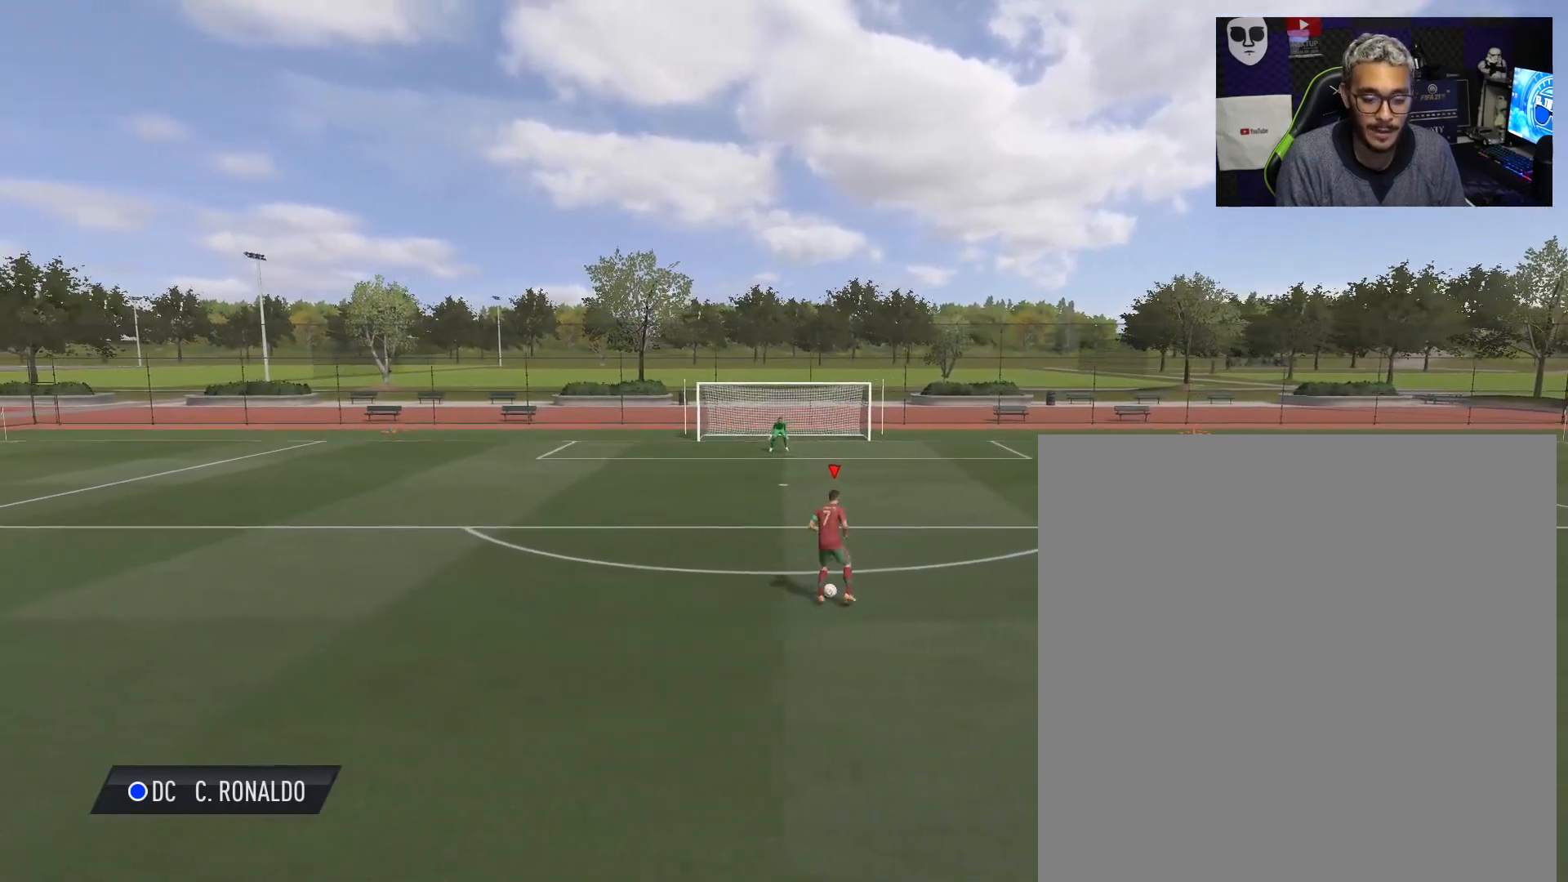
{"buttons": [], "left_stick": "center", "right_stick": "down-left", "events": [[234, "right_stick", "right"], [434, "right_stick", "down"], [484, "right_stick", "down-left"]]}
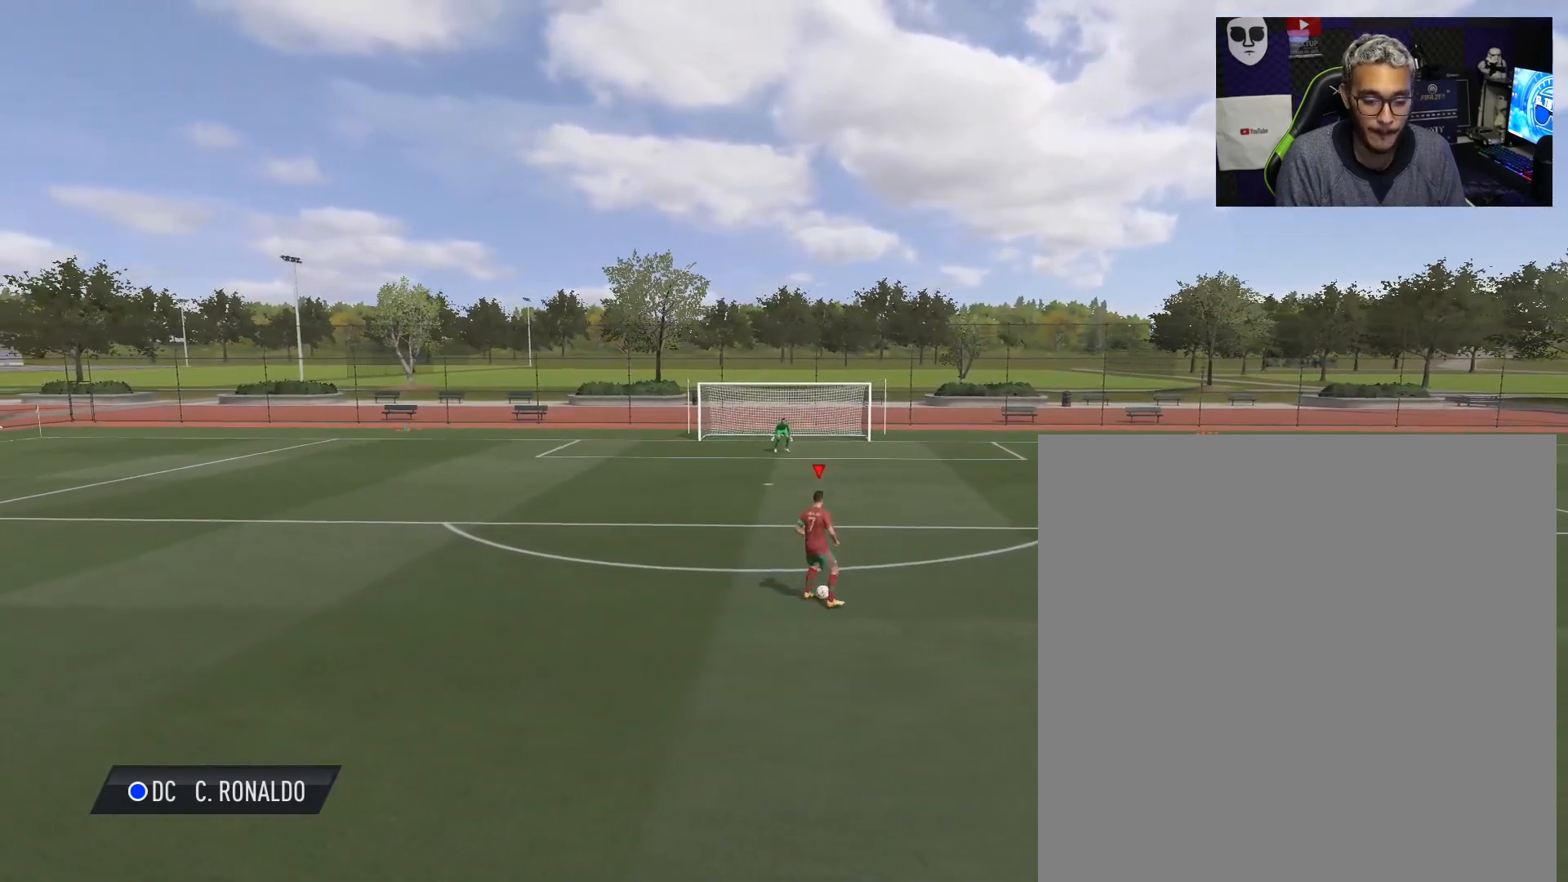
{"buttons": [], "left_stick": "center", "right_stick": "center", "events": [[133, "right_stick", "center"]]}
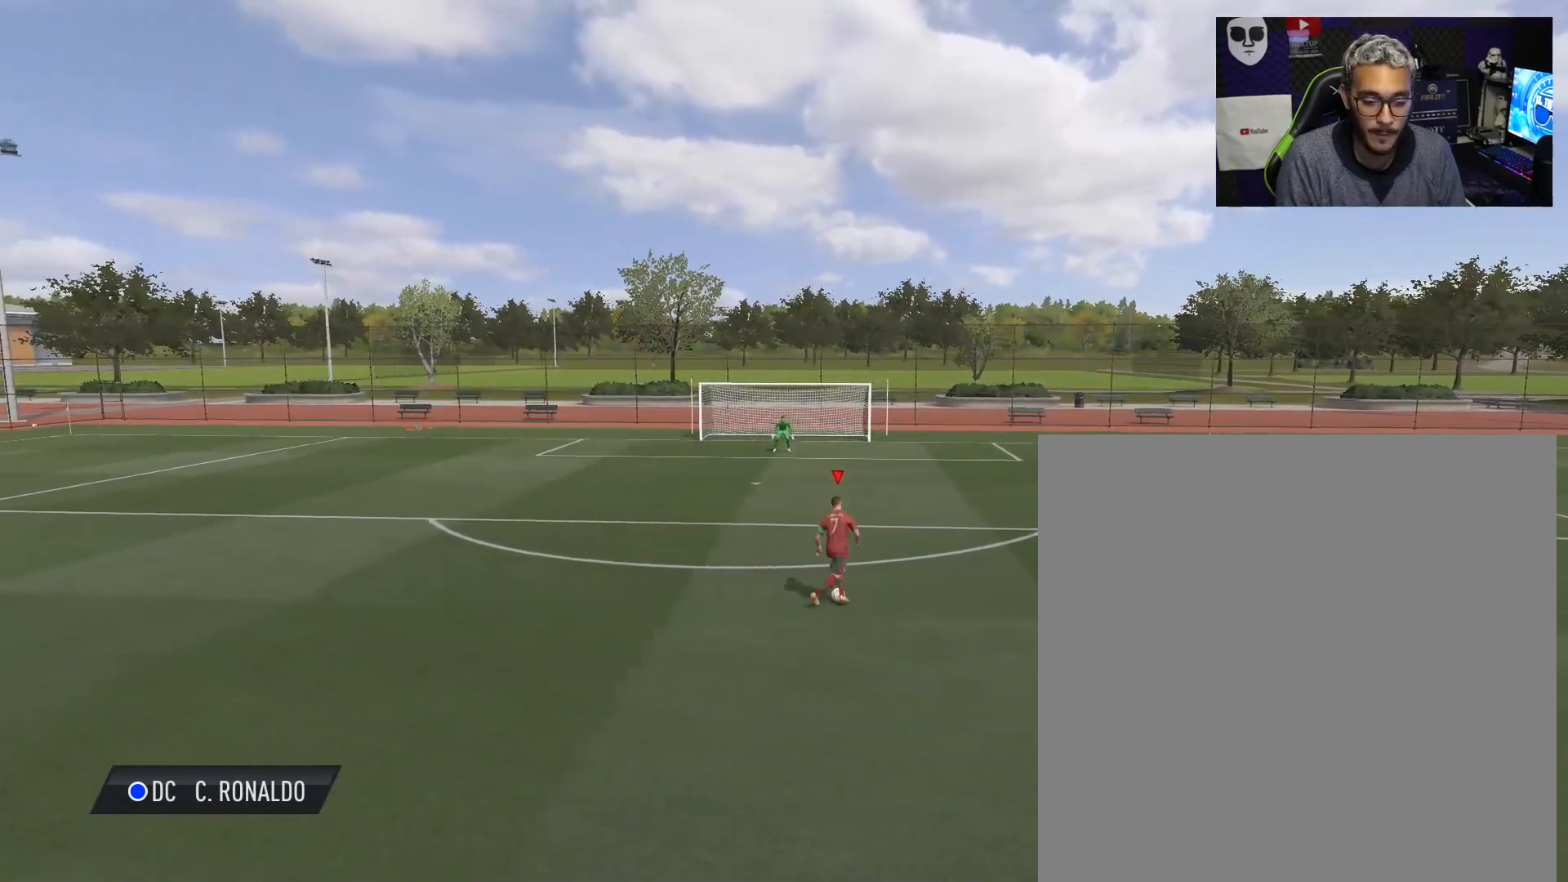
{"buttons": [], "left_stick": "center", "right_stick": "down-right", "events": [[367, "right_stick", "down"], [434, "right_stick", "down-right"]]}
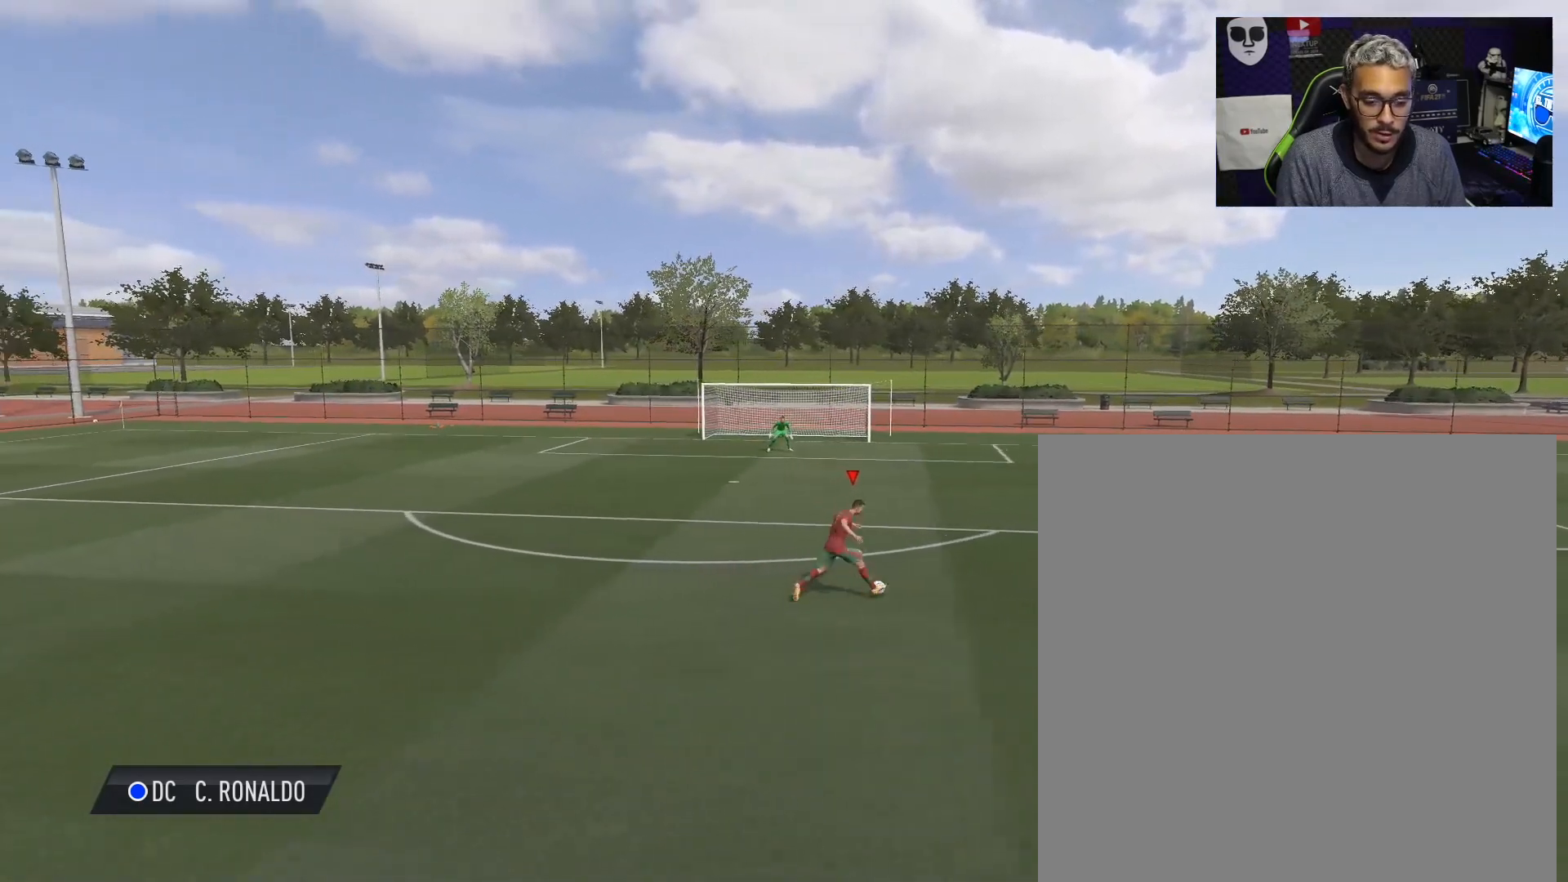
{"buttons": [], "left_stick": "center", "right_stick": "center", "events": [[17, "right_stick", "right"], [200, "right_stick", "down"], [250, "right_stick", "down-left"], [367, "right_stick", "center"]]}